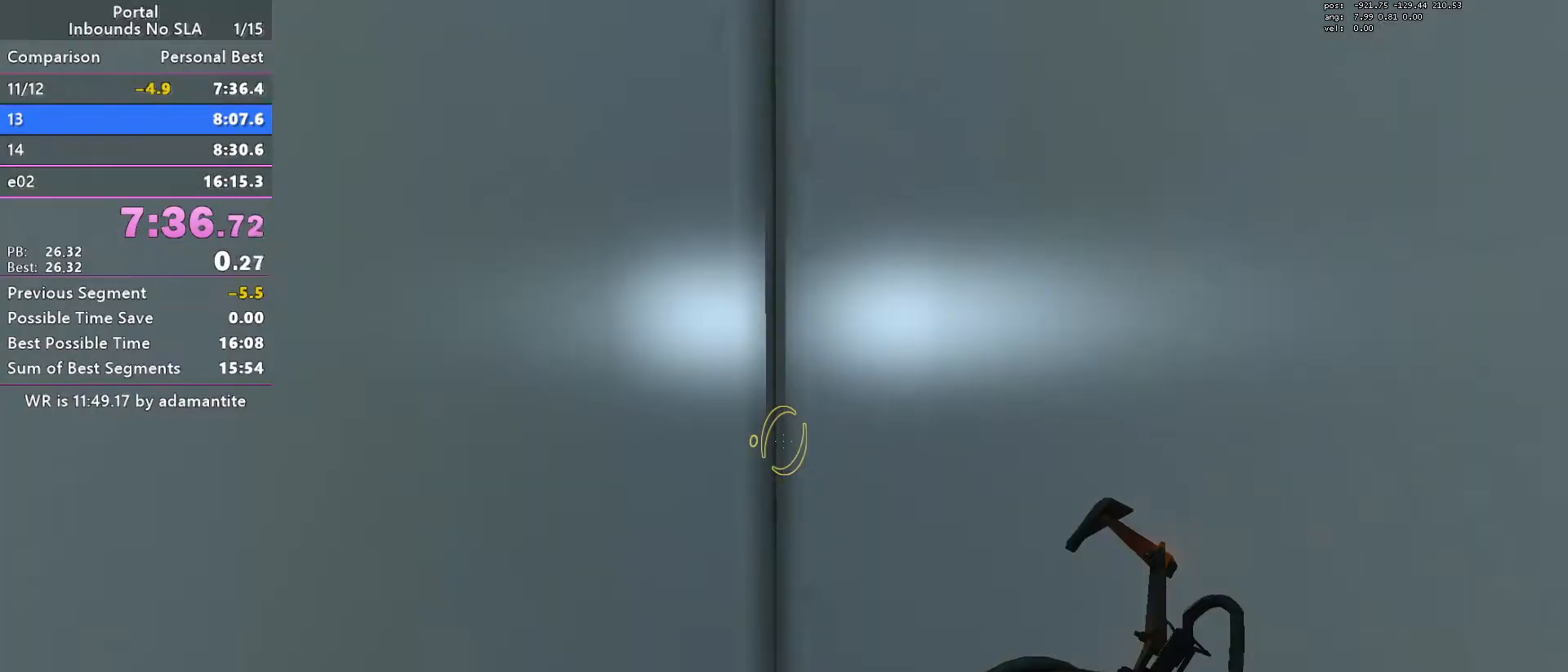
Gameplay with keyboard and mouse; each line is a JSON object with the keys and mouse buttons held at the frame after it. "events" lists presses ("down") and releases ("up") of "a", "blue", "clock", "ctrl", "d", "e", "load", "oran", "s", "save", "sl30", "sl300", "space", "w", "mouse_wheel_up" and "mouse_wheel_down" between this image and that frame as [ms after this image, input, new state], when the widget could be followed in between. "mouse_wheel_up", "mouse_wheel_down" = the "wheel_up", "wheel_down" buttons of the "mouse" list. No other keys are recorded. Mouse movement is not recorded. Key names are as the overlay labels them; some are game actions (e.g. jump) rather than physical keys.
{"keys": ["save", "w"], "mouse": [], "events": [[383, "w", "down"], [483, "save", "down"]]}
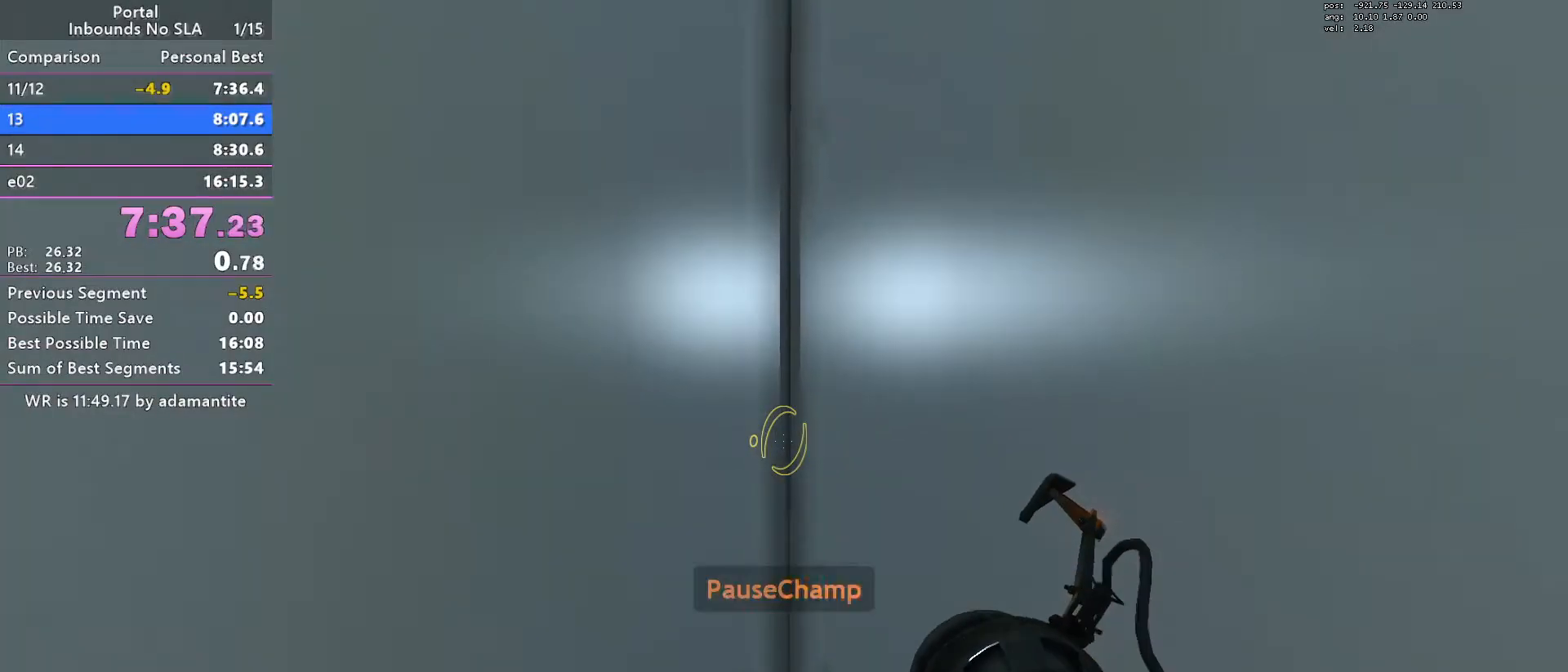
{"keys": ["w"], "mouse": [], "events": [[67, "save", "up"]]}
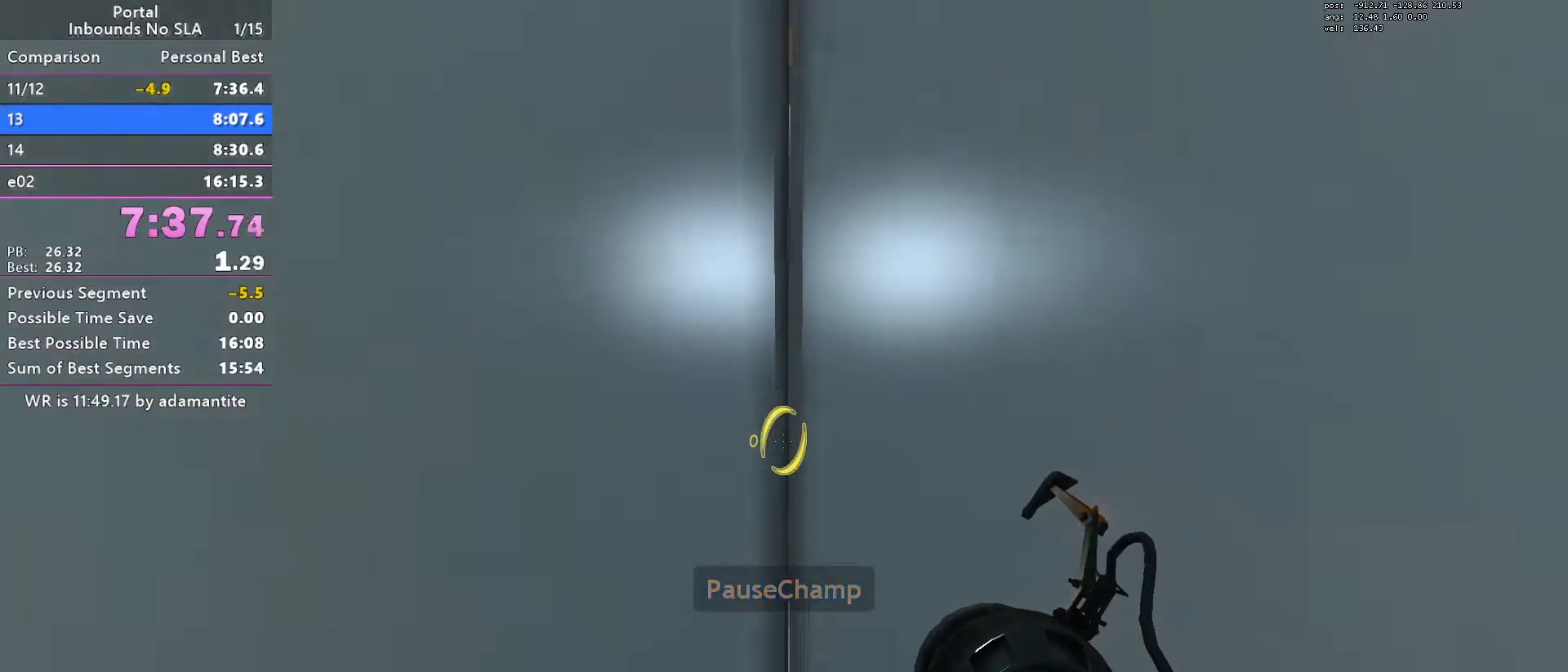
{"keys": ["w"], "mouse": [], "events": []}
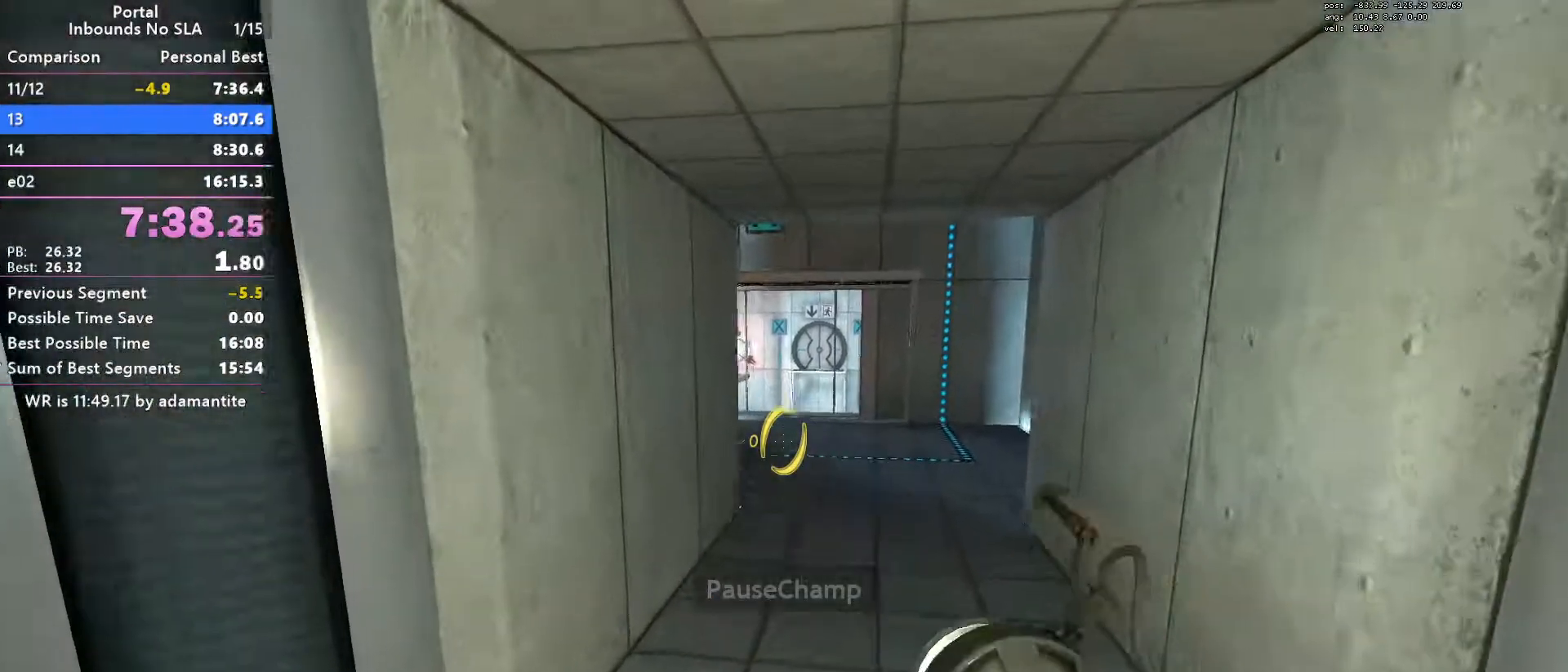
{"keys": ["w"], "mouse": [], "events": [[334, "oran", "down"], [434, "oran", "up"]]}
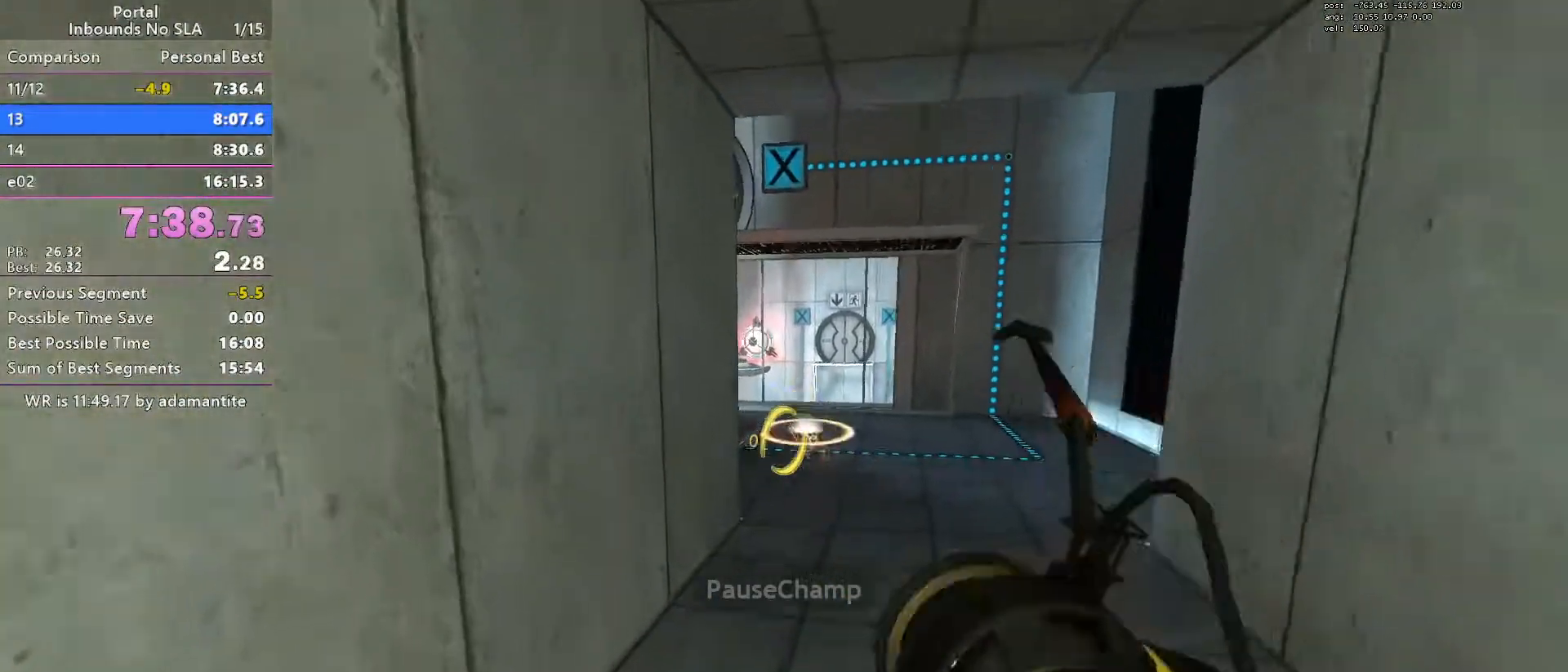
{"keys": ["a", "w"], "mouse": [], "events": [[400, "blue", "down"], [450, "a", "down"], [500, "blue", "up"]]}
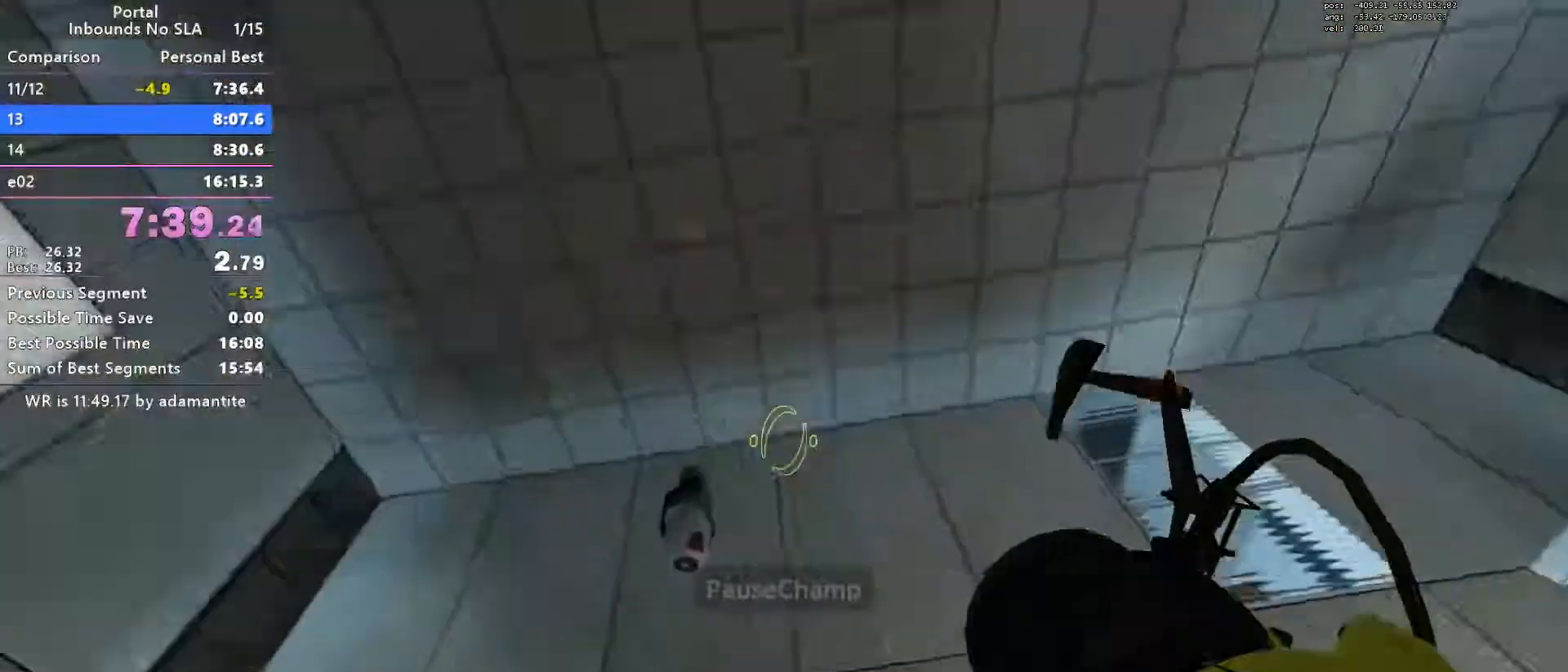
{"keys": ["a"], "mouse": [], "events": [[84, "w", "up"]]}
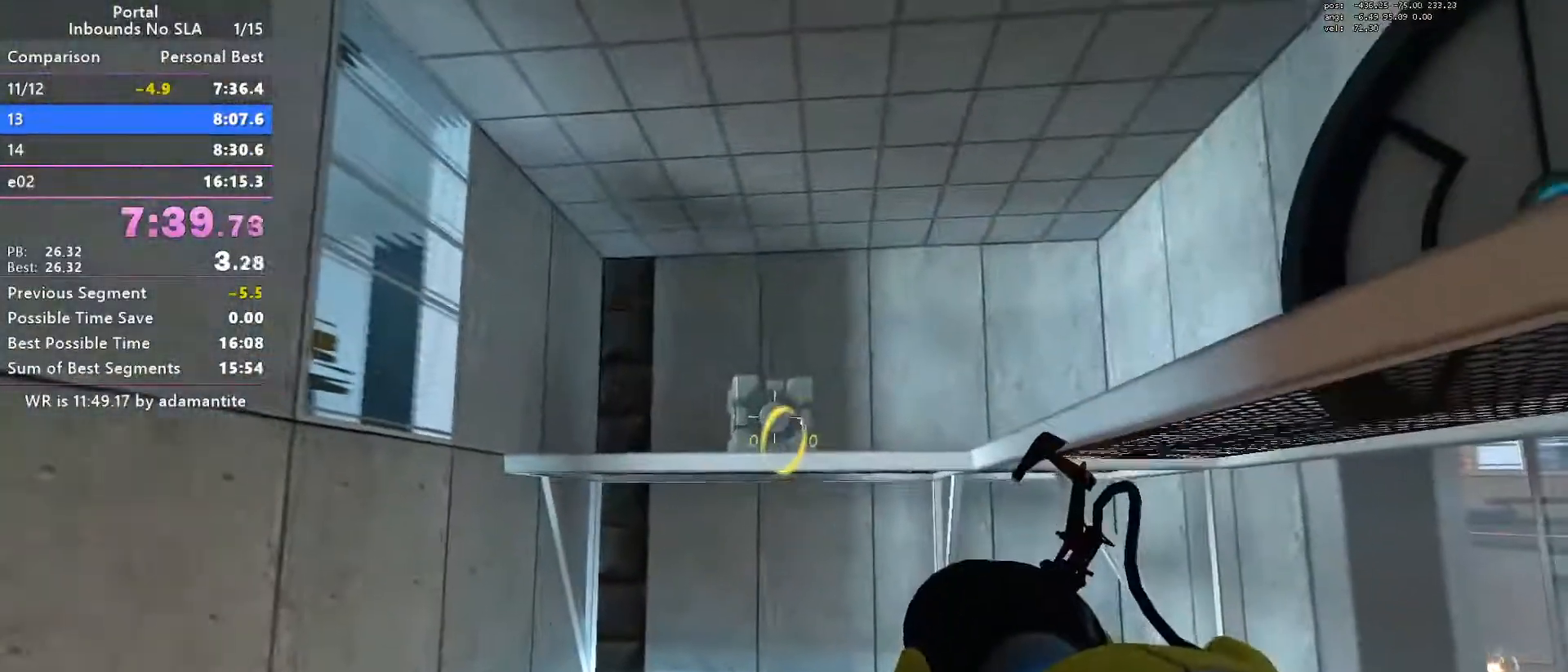
{"keys": ["a"], "mouse": [], "events": [[150, "blue", "down"], [200, "w", "down"], [250, "a", "up"], [250, "blue", "up"], [333, "a", "down"], [433, "w", "up"]]}
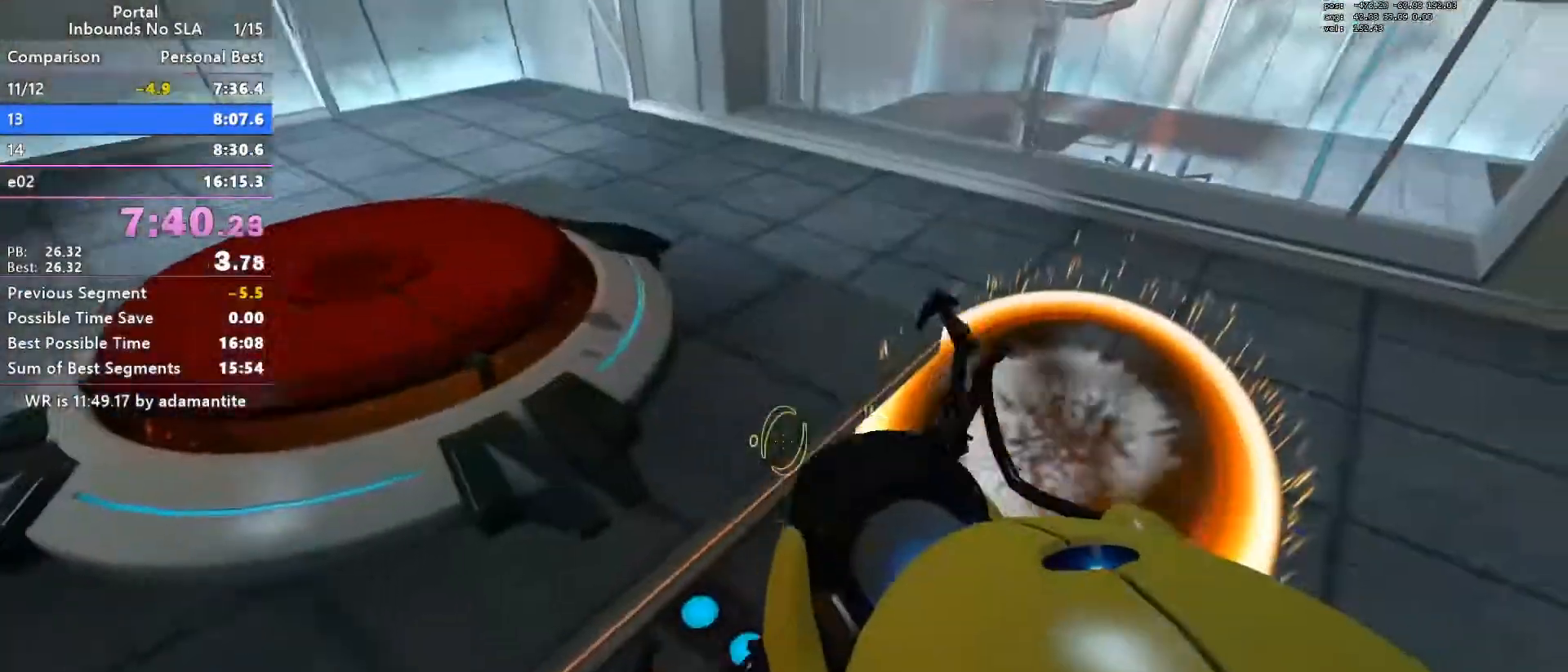
{"keys": ["w"], "mouse": [], "events": [[117, "a", "up"], [217, "d", "down"], [217, "w", "down"], [350, "d", "up"]]}
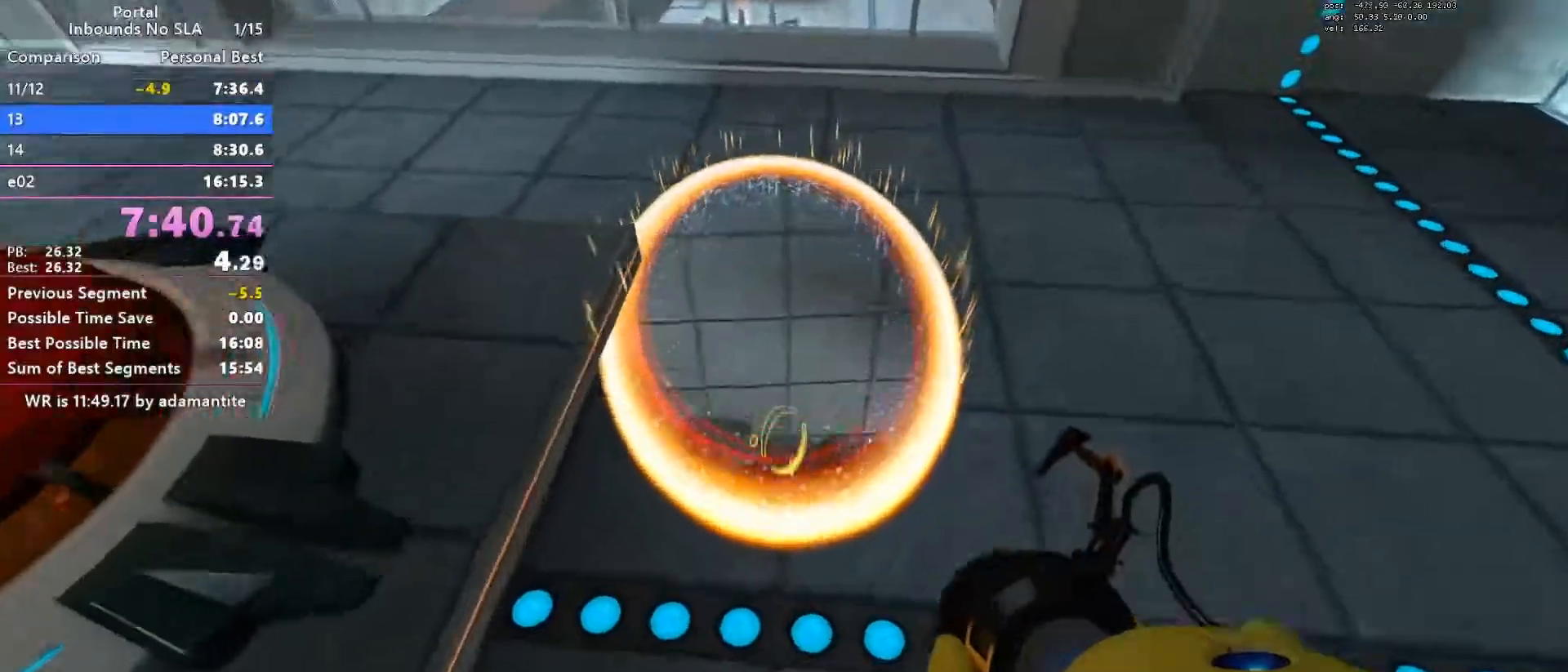
{"keys": ["a", "w"], "mouse": [], "events": [[83, "w", "up"], [183, "e", "down"], [233, "e", "up"], [350, "a", "down"], [467, "w", "down"]]}
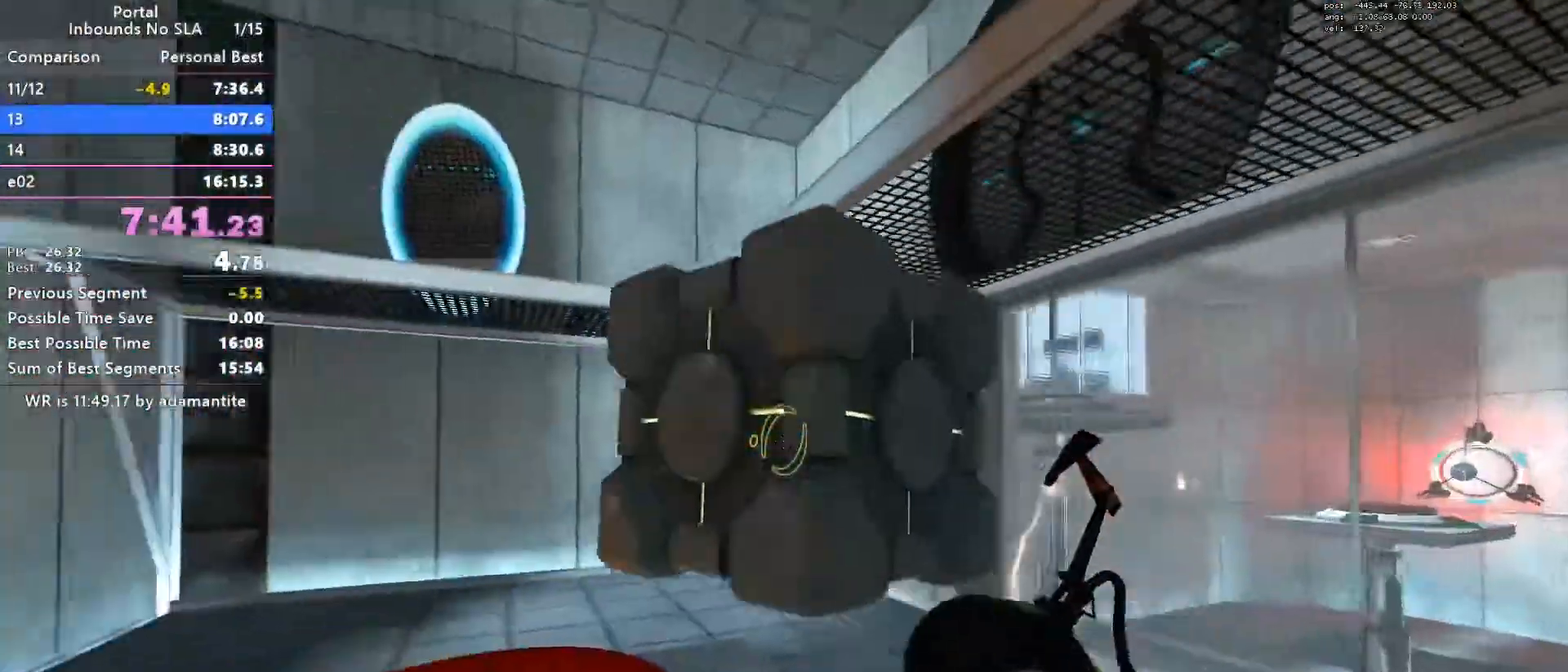
{"keys": ["s"], "mouse": [], "events": [[50, "a", "up"], [100, "w", "up"], [384, "e", "down"], [484, "e", "up"], [484, "s", "down"]]}
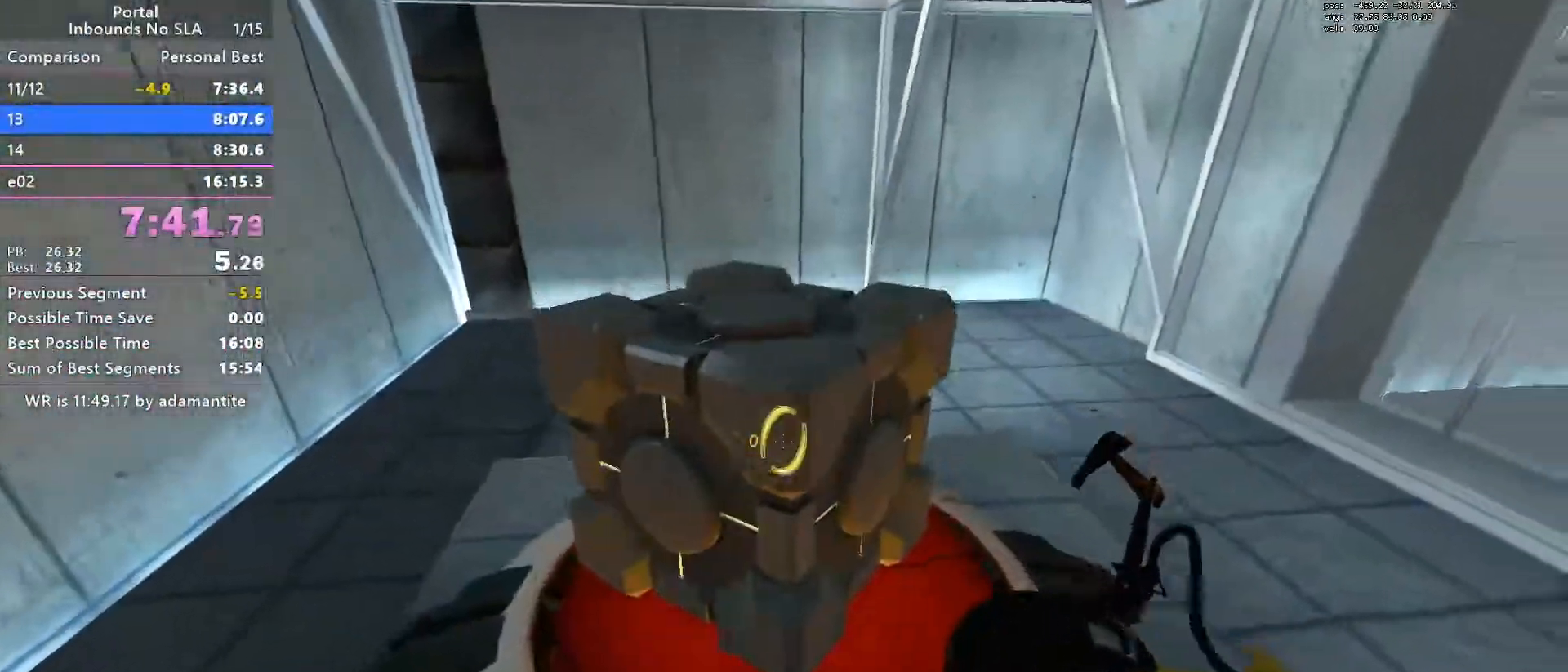
{"keys": [], "mouse": [], "events": [[200, "s", "up"], [433, "d", "down"], [483, "d", "up"]]}
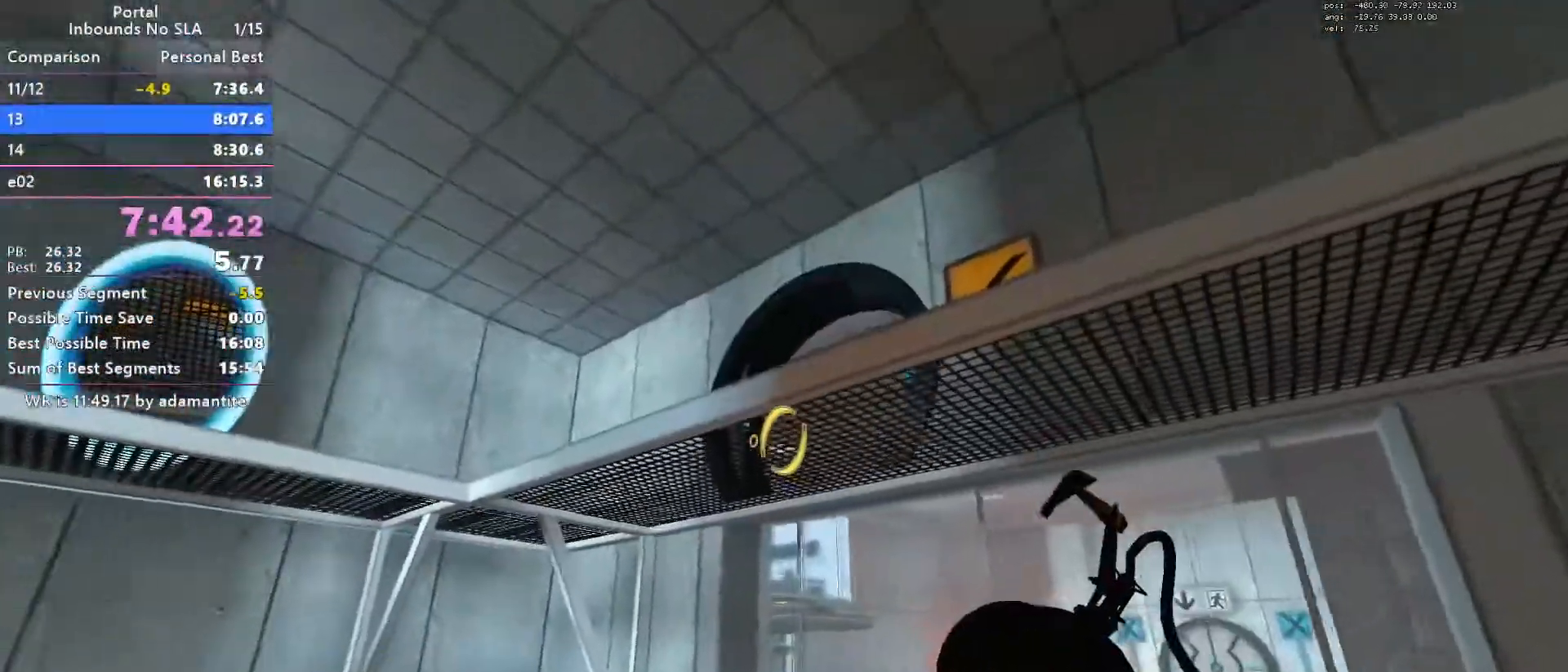
{"keys": ["a", "w"], "mouse": [], "events": [[234, "blue", "down"], [267, "blue", "up"], [267, "w", "down"], [367, "a", "down"]]}
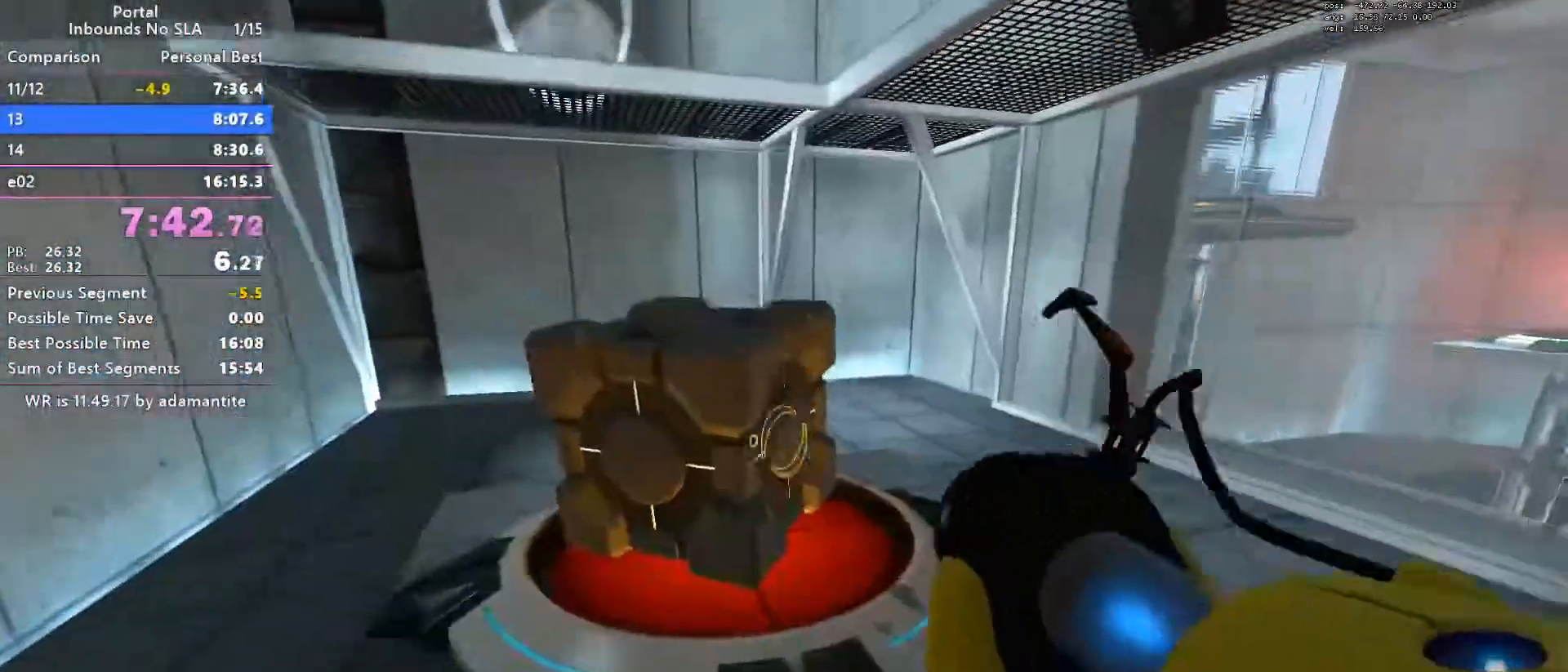
{"keys": ["d", "w"], "mouse": [], "events": [[17, "a", "up"], [150, "e", "down"], [200, "e", "up"], [200, "w", "up"], [334, "d", "down"], [484, "w", "down"]]}
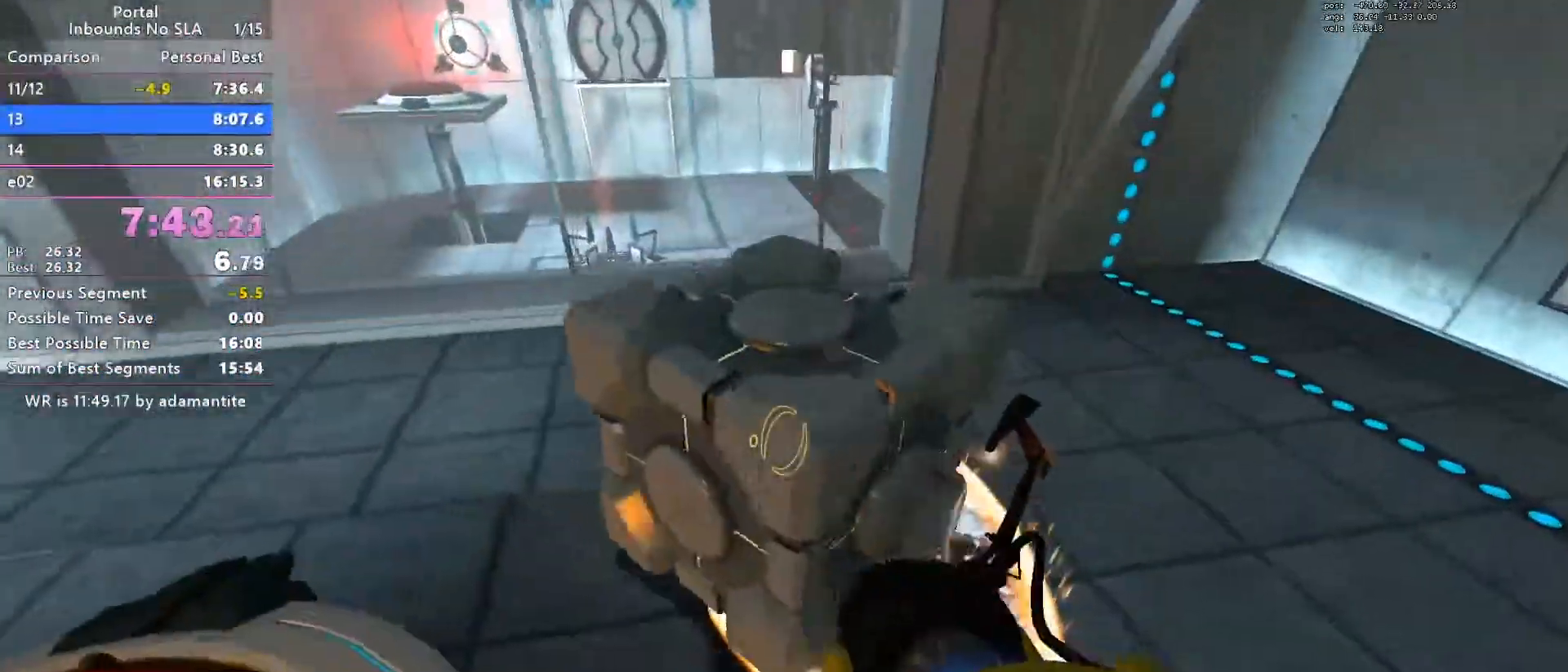
{"keys": [], "mouse": [], "events": [[34, "d", "up"], [251, "save", "down"], [351, "a", "down"], [351, "save", "up"], [451, "w", "up"], [501, "a", "up"]]}
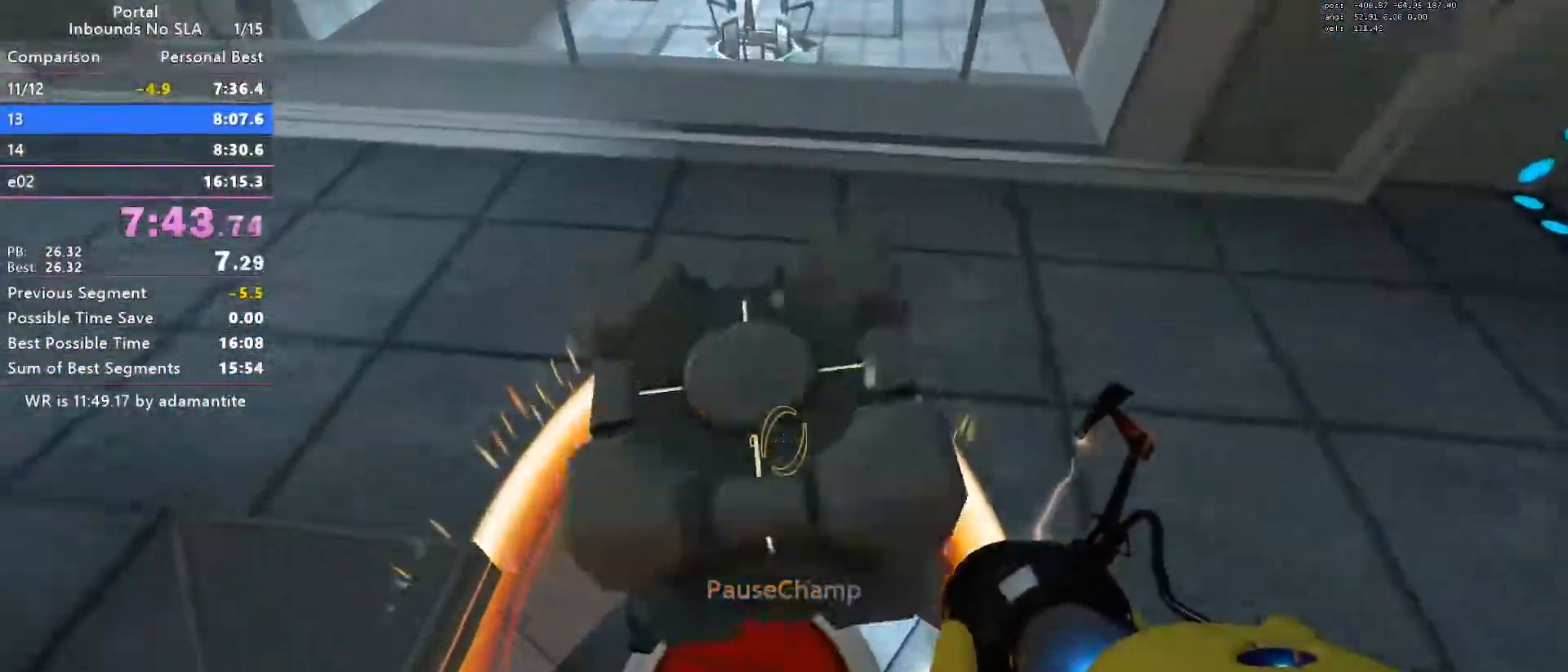
{"keys": ["a", "w"], "mouse": [], "events": [[317, "save", "down"], [367, "w", "down"], [417, "a", "down"], [467, "save", "up"]]}
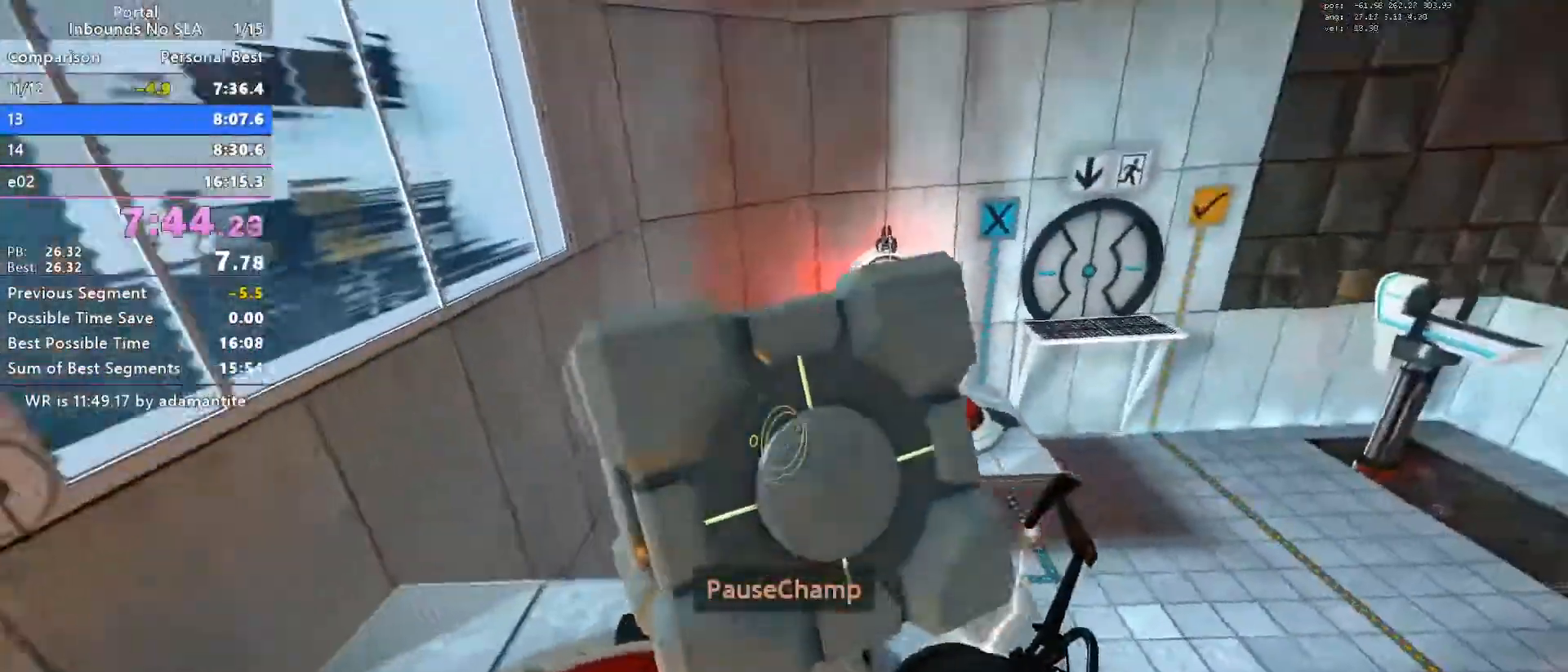
{"keys": ["w"], "mouse": [], "events": [[151, "a", "up"], [151, "w", "up"], [434, "w", "down"]]}
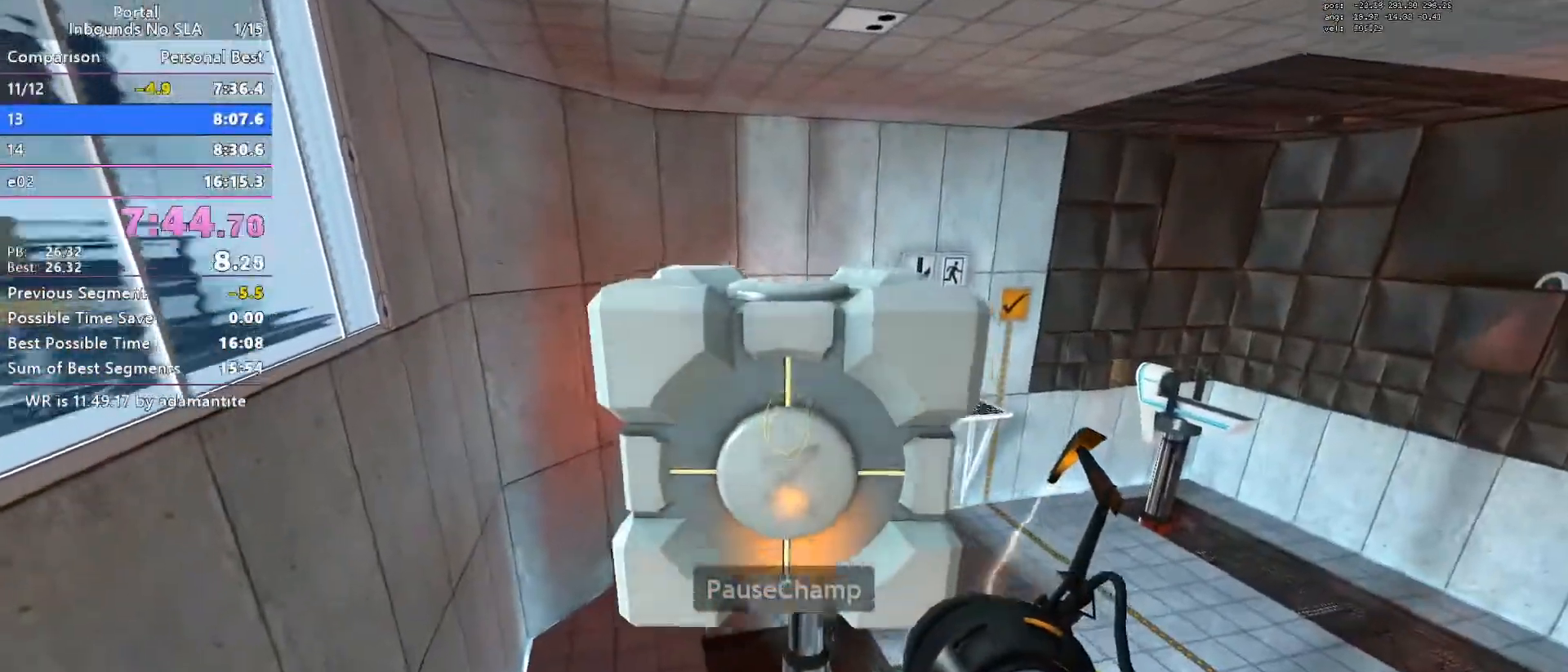
{"keys": ["s"], "mouse": [], "events": [[217, "blue", "down"], [217, "s", "down"], [267, "blue", "up"], [267, "w", "up"]]}
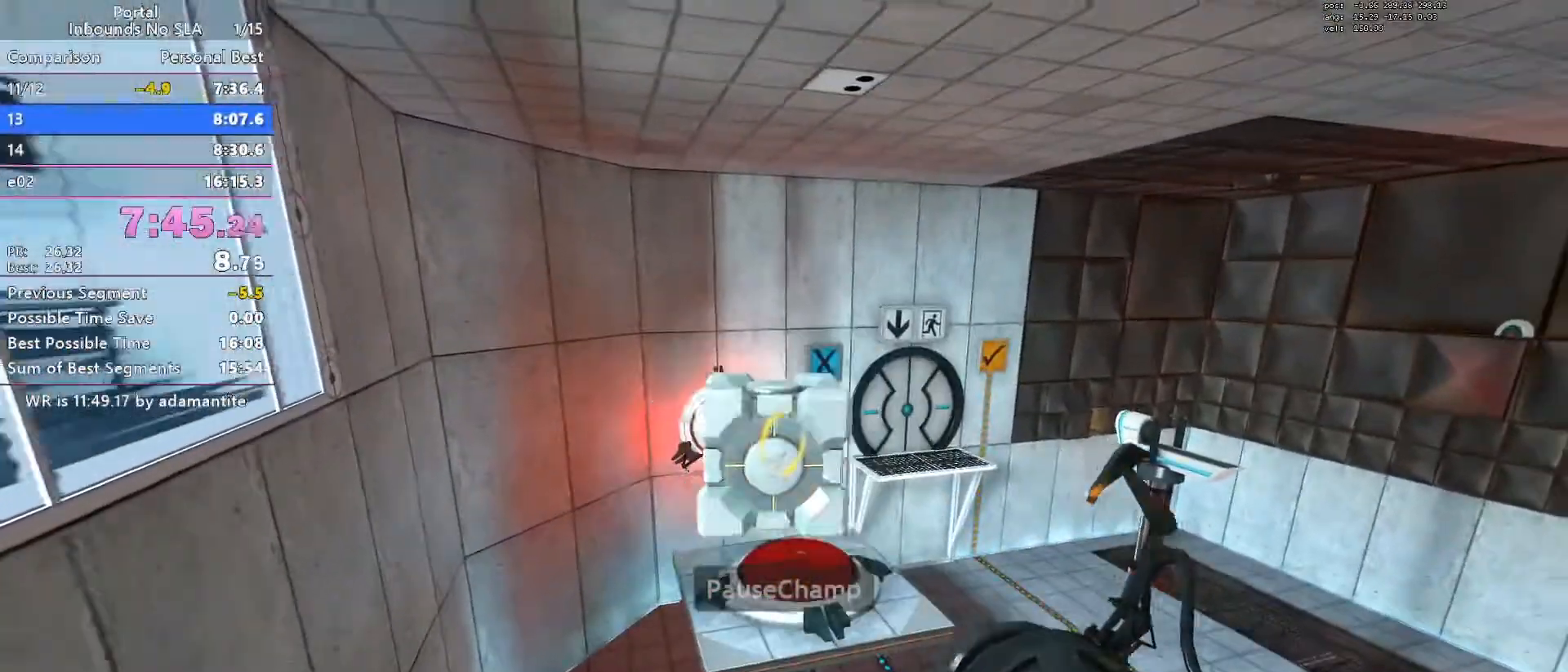
{"keys": [], "mouse": [], "events": [[84, "d", "down"], [234, "d", "up"], [267, "s", "up"]]}
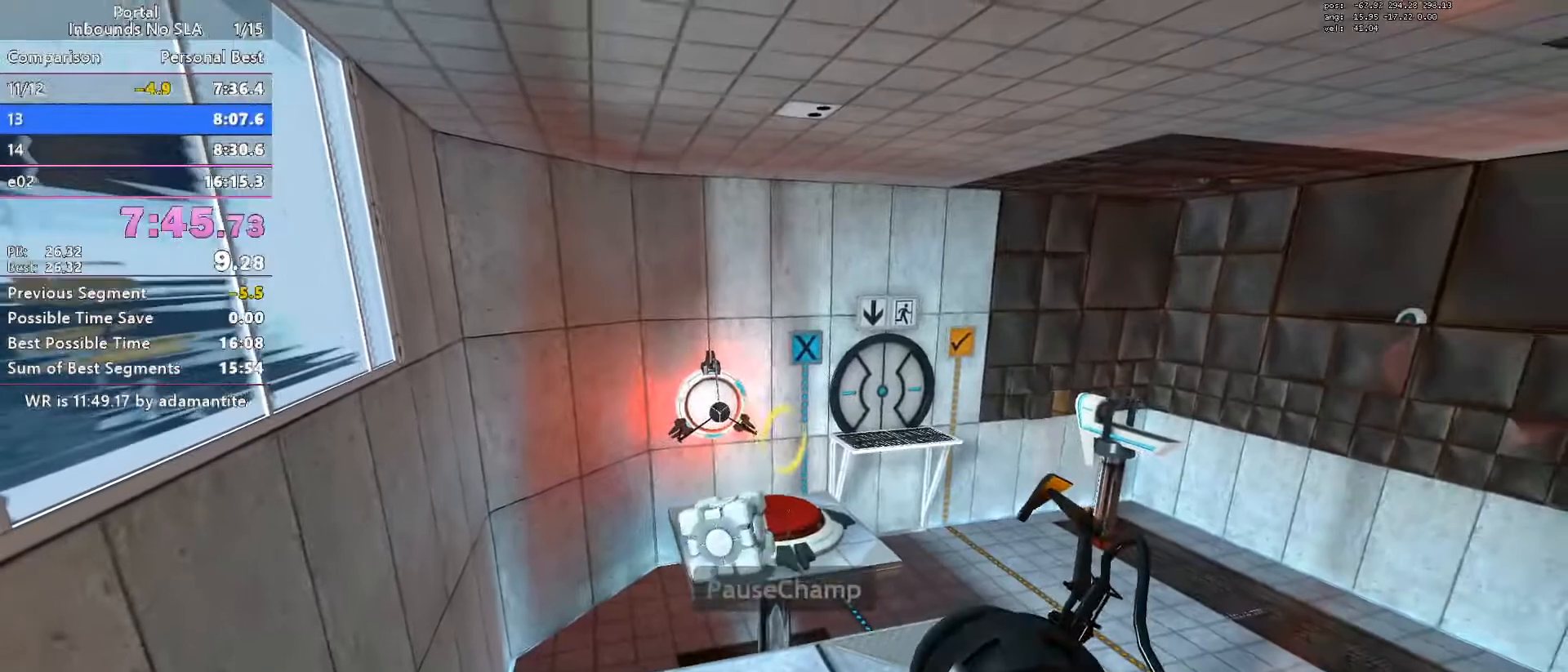
{"keys": [], "mouse": [], "events": [[50, "load", "down"], [150, "load", "up"]]}
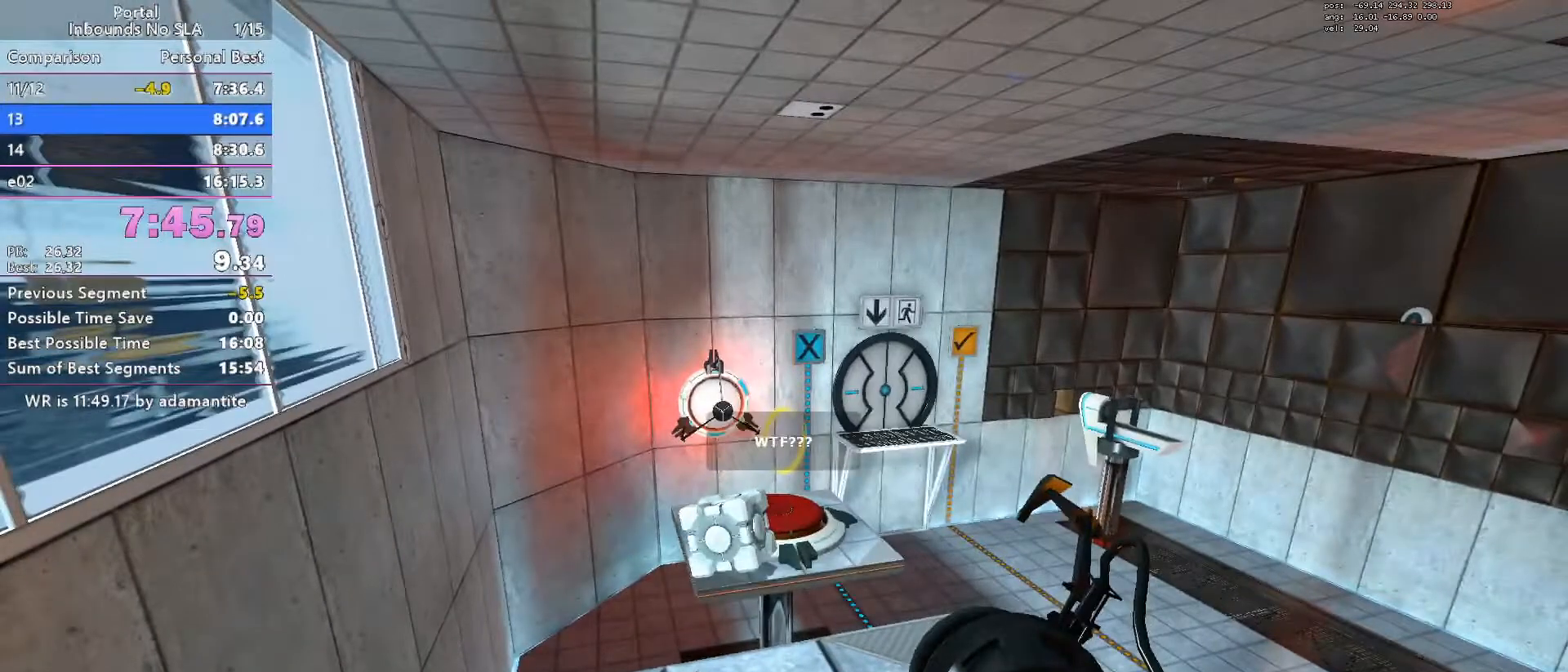
{"keys": [], "mouse": [], "events": []}
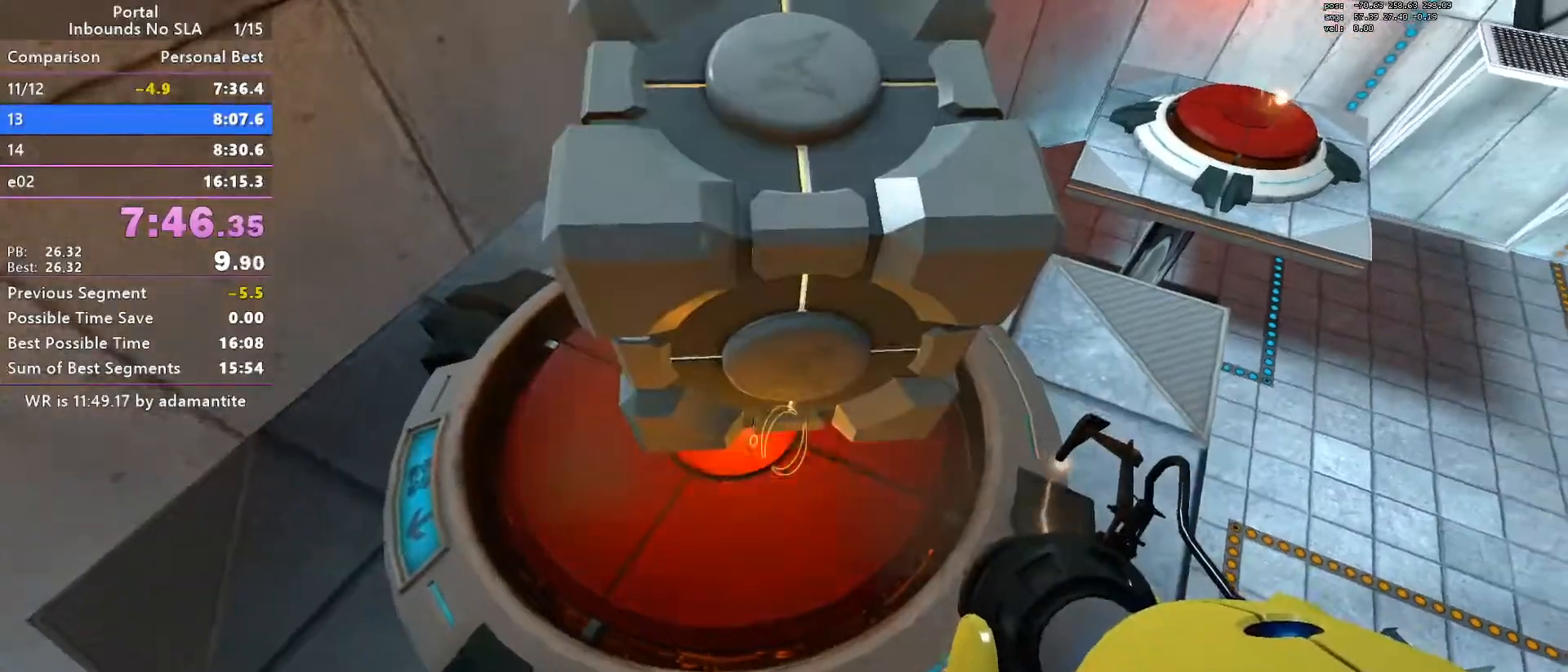
{"keys": ["w"], "mouse": [], "events": [[417, "a", "down"], [467, "a", "up"], [467, "w", "down"]]}
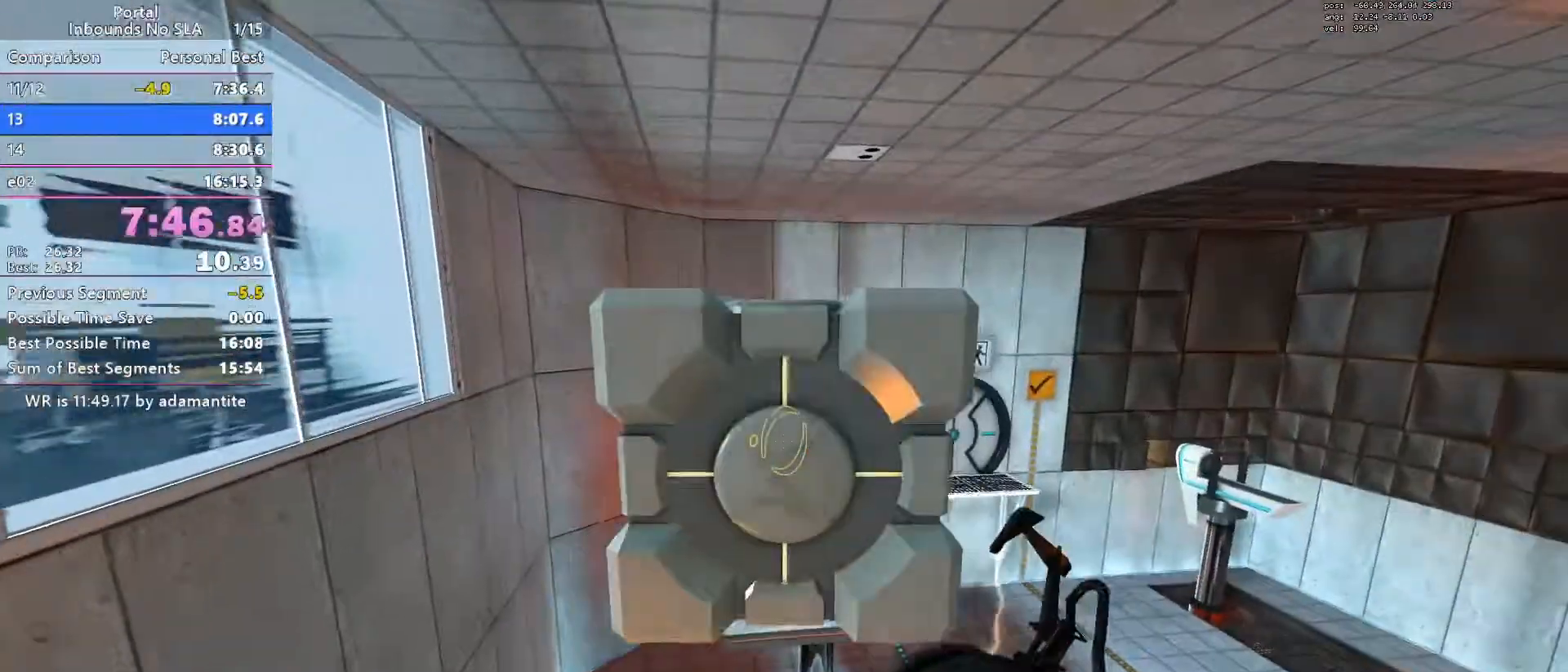
{"keys": ["w"], "mouse": [], "events": [[101, "w", "up"], [334, "w", "down"]]}
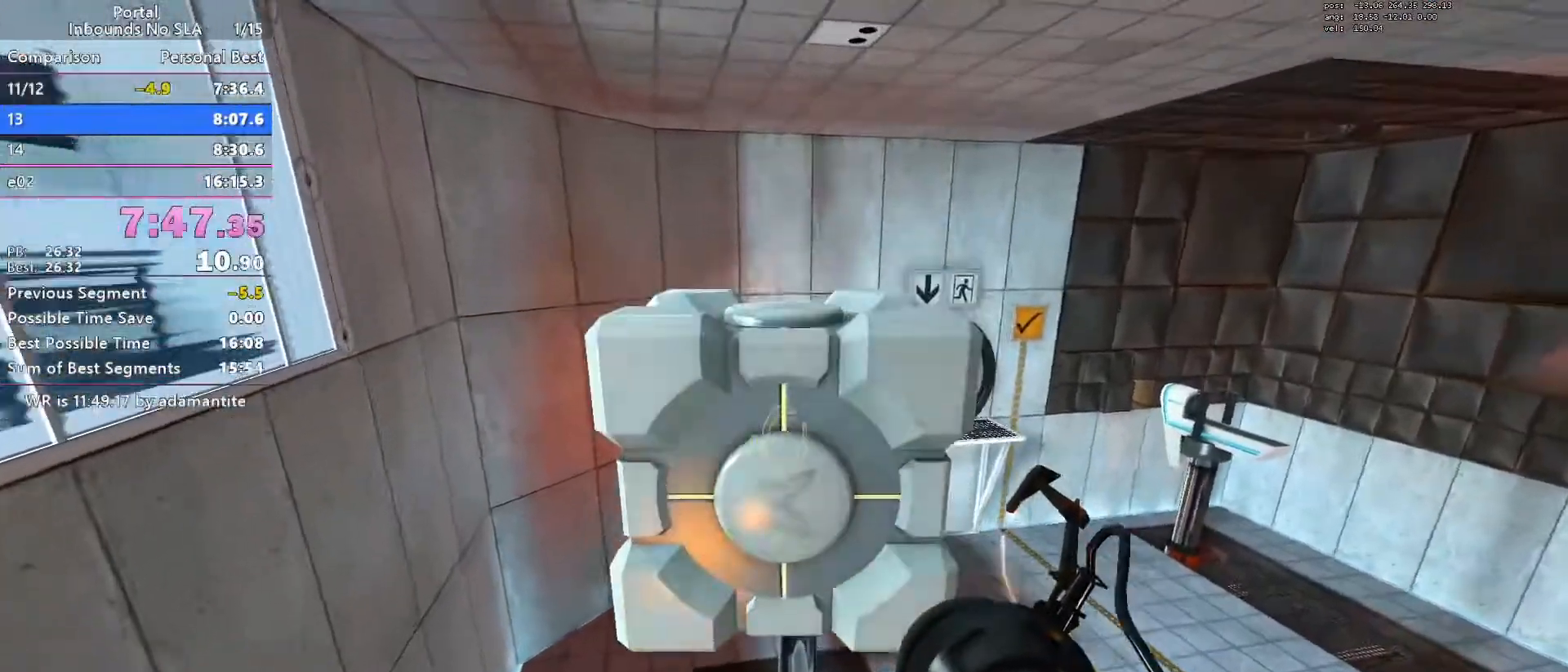
{"keys": ["s"], "mouse": [], "events": [[117, "blue", "down"], [167, "blue", "up"], [167, "s", "down"], [167, "w", "up"]]}
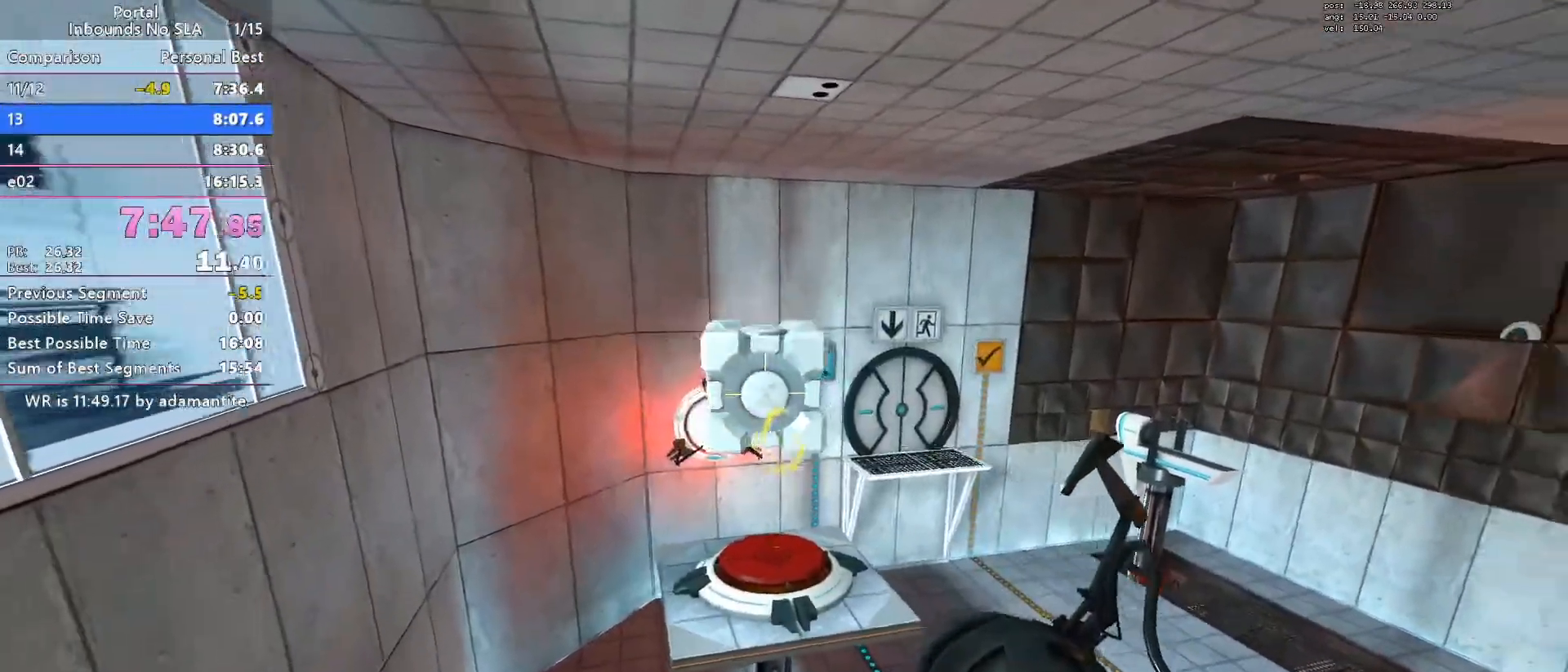
{"keys": [], "mouse": [], "events": [[84, "s", "up"], [418, "w", "down"], [468, "w", "up"]]}
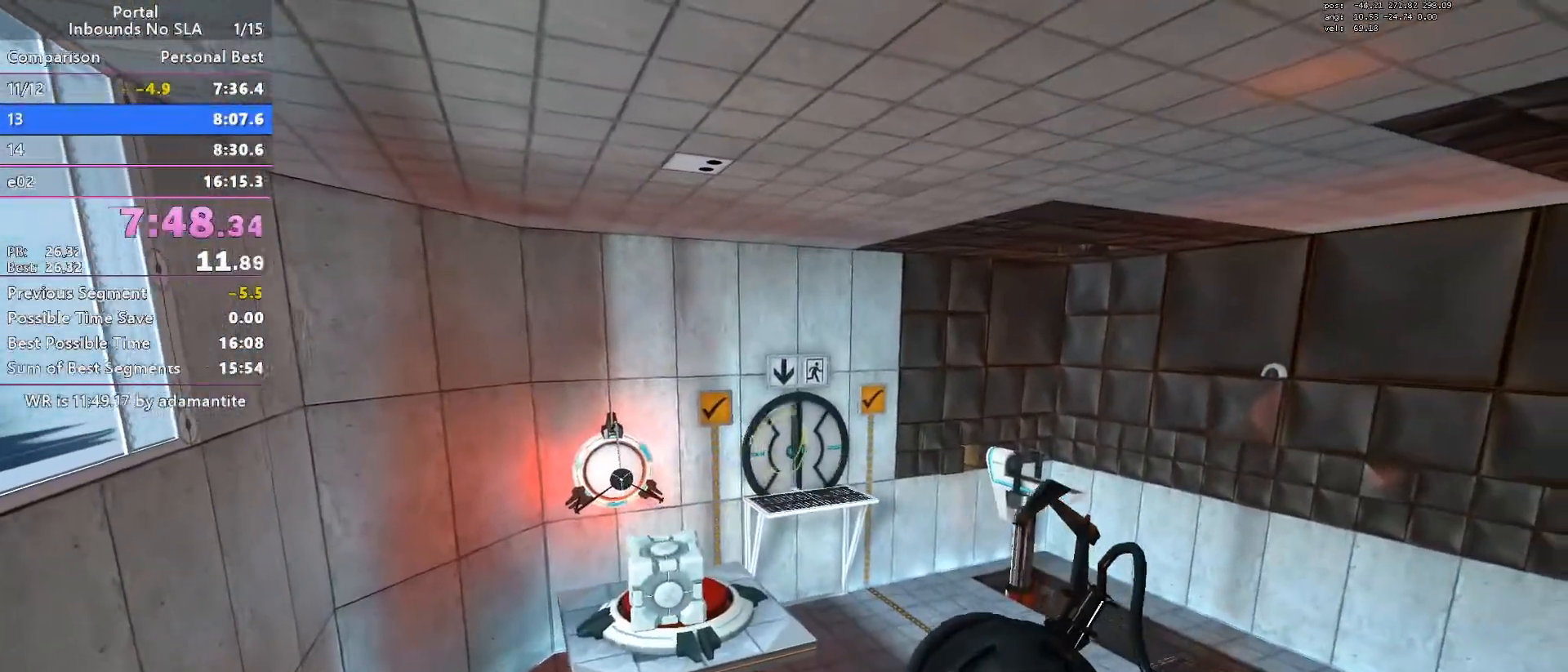
{"keys": ["a", "w"], "mouse": [], "events": [[200, "oran", "down"], [284, "oran", "up"], [334, "a", "down"], [384, "w", "down"]]}